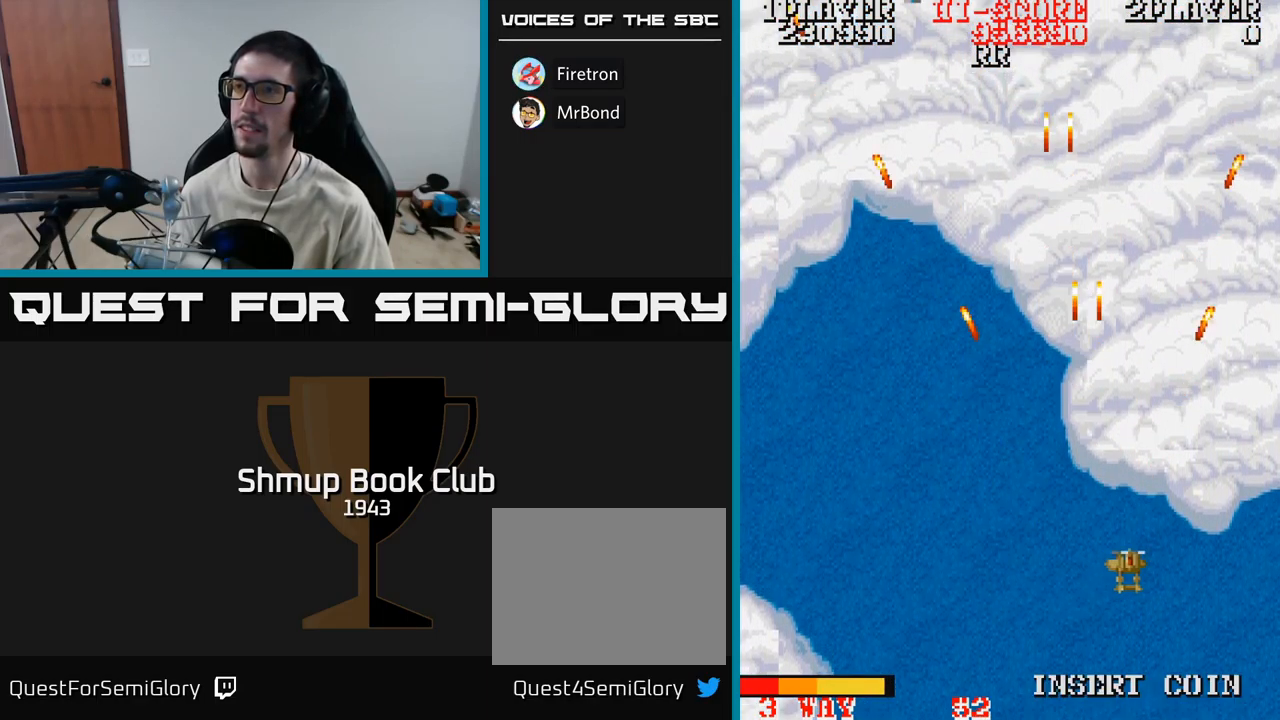
Gameplay with a controller (Xbox layout); each line is a JSON object with the inputs held at the frame after it. "events" lists button and stick changes between this image and that frame as [ms after this image, input, new state], when the widget could be followed in between. Not read: left_stick right_stick.
{"buttons": ["DPAD_LEFT"], "events": [[33, "DPAD_DOWN", "down"], [317, "DPAD_RIGHT", "up"], [333, "DPAD_DOWN", "up"], [350, "DPAD_LEFT", "down"], [467, "A", "up"]]}
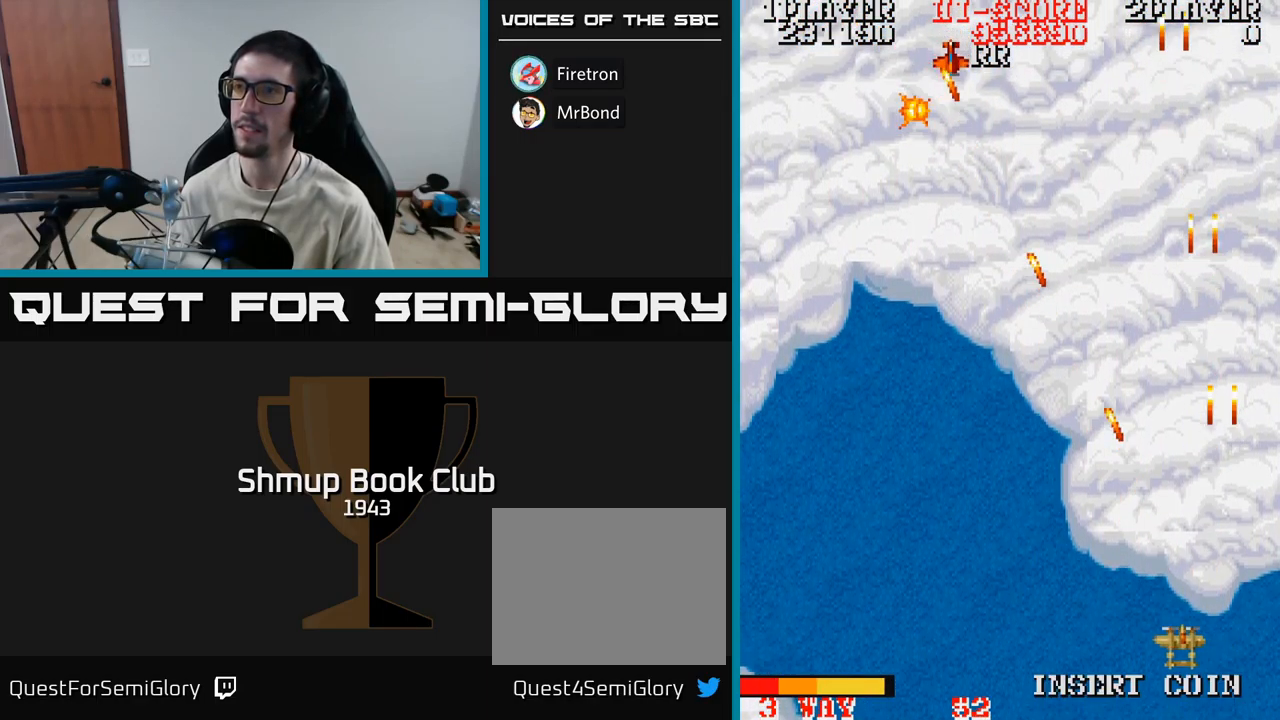
{"buttons": ["DPAD_UP", "DPAD_LEFT"], "events": [[17, "DPAD_UP", "down"]]}
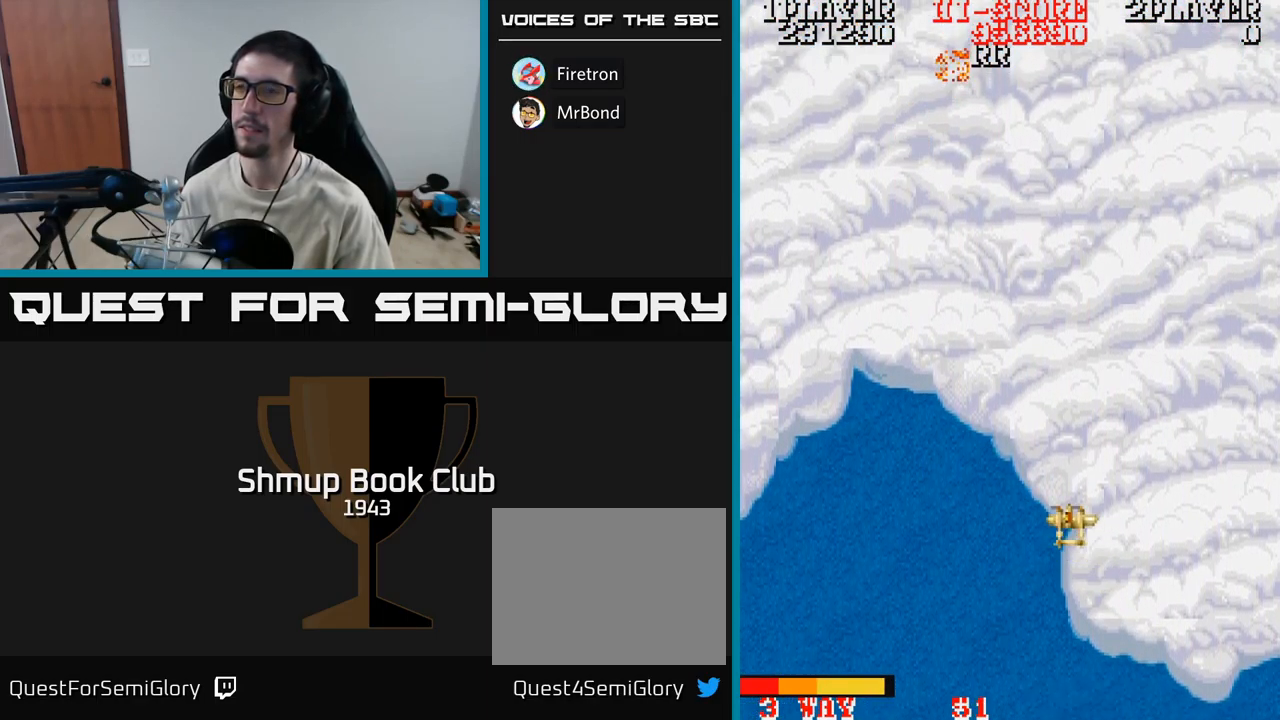
{"buttons": ["A", "DPAD_UP", "DPAD_LEFT"], "events": [[50, "A", "down"]]}
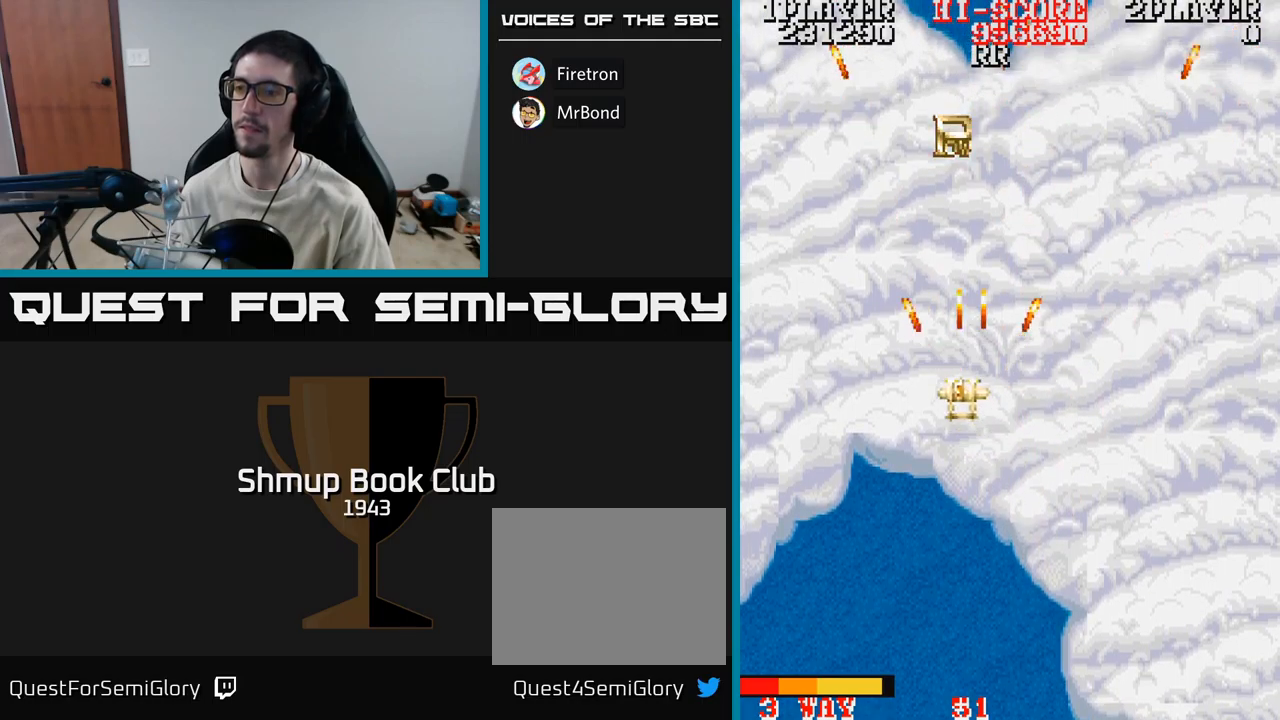
{"buttons": ["A", "DPAD_DOWN", "DPAD_LEFT"], "events": [[150, "DPAD_LEFT", "up"], [250, "DPAD_UP", "up"], [367, "DPAD_DOWN", "down"], [450, "DPAD_LEFT", "down"]]}
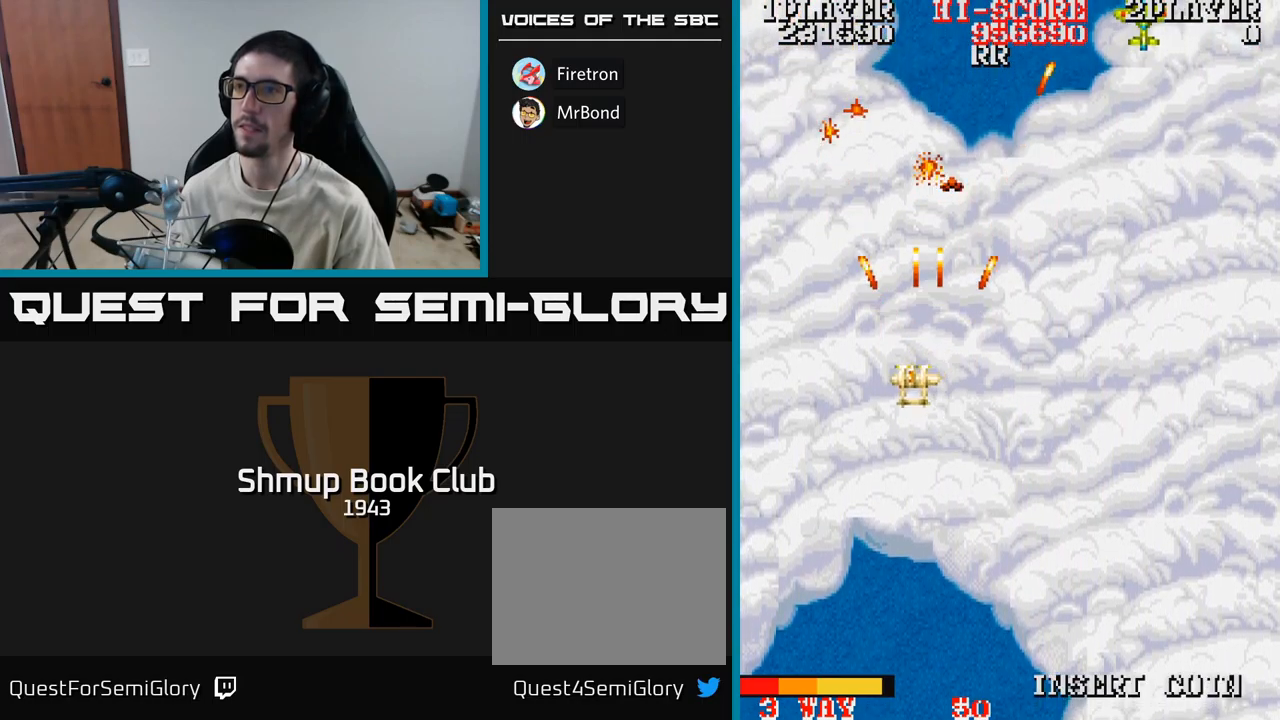
{"buttons": ["DPAD_DOWN", "DPAD_RIGHT"], "events": [[100, "DPAD_DOWN", "up"], [183, "DPAD_UP", "down"], [233, "A", "up"], [283, "DPAD_UP", "up"], [317, "DPAD_LEFT", "up"], [333, "DPAD_DOWN", "down"], [350, "DPAD_RIGHT", "down"]]}
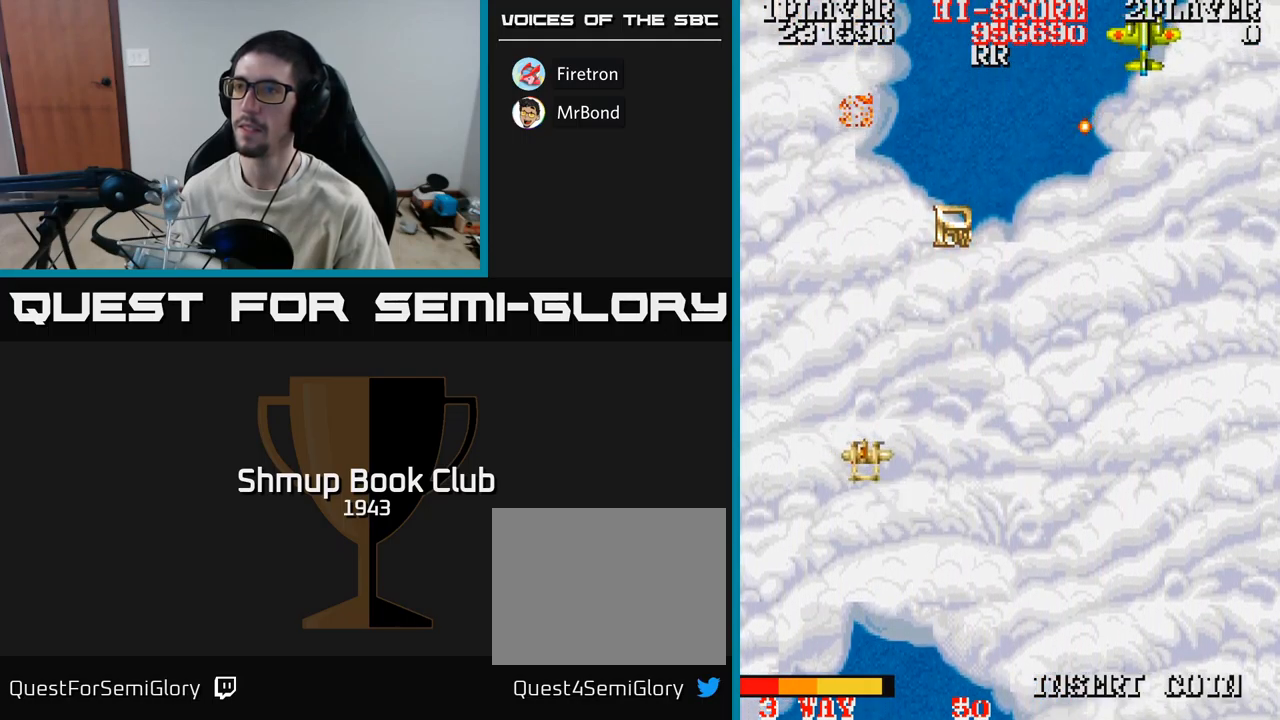
{"buttons": ["DPAD_RIGHT"], "events": [[33, "DPAD_DOWN", "up"]]}
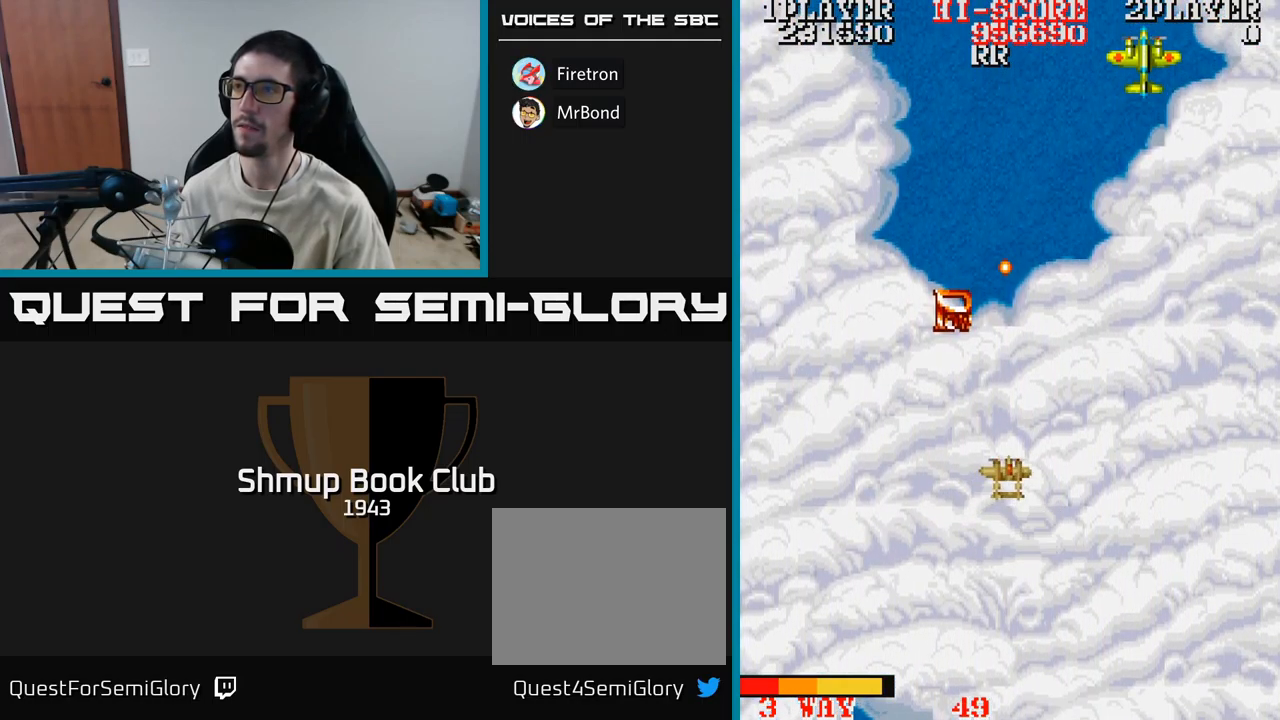
{"buttons": ["A", "DPAD_UP"], "events": [[217, "DPAD_UP", "down"], [283, "A", "down"], [417, "DPAD_RIGHT", "up"]]}
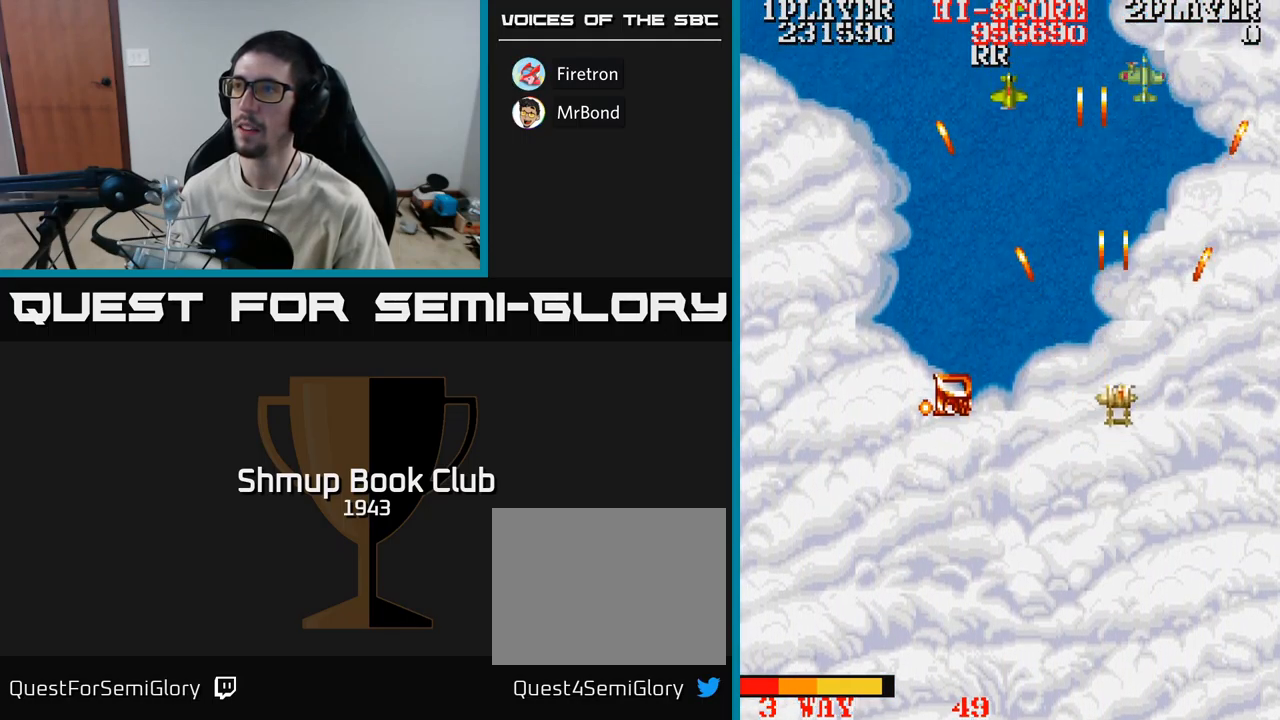
{"buttons": ["A", "DPAD_DOWN"], "events": [[83, "DPAD_UP", "up"], [117, "DPAD_DOWN", "down"], [267, "DPAD_DOWN", "up"], [483, "DPAD_DOWN", "down"]]}
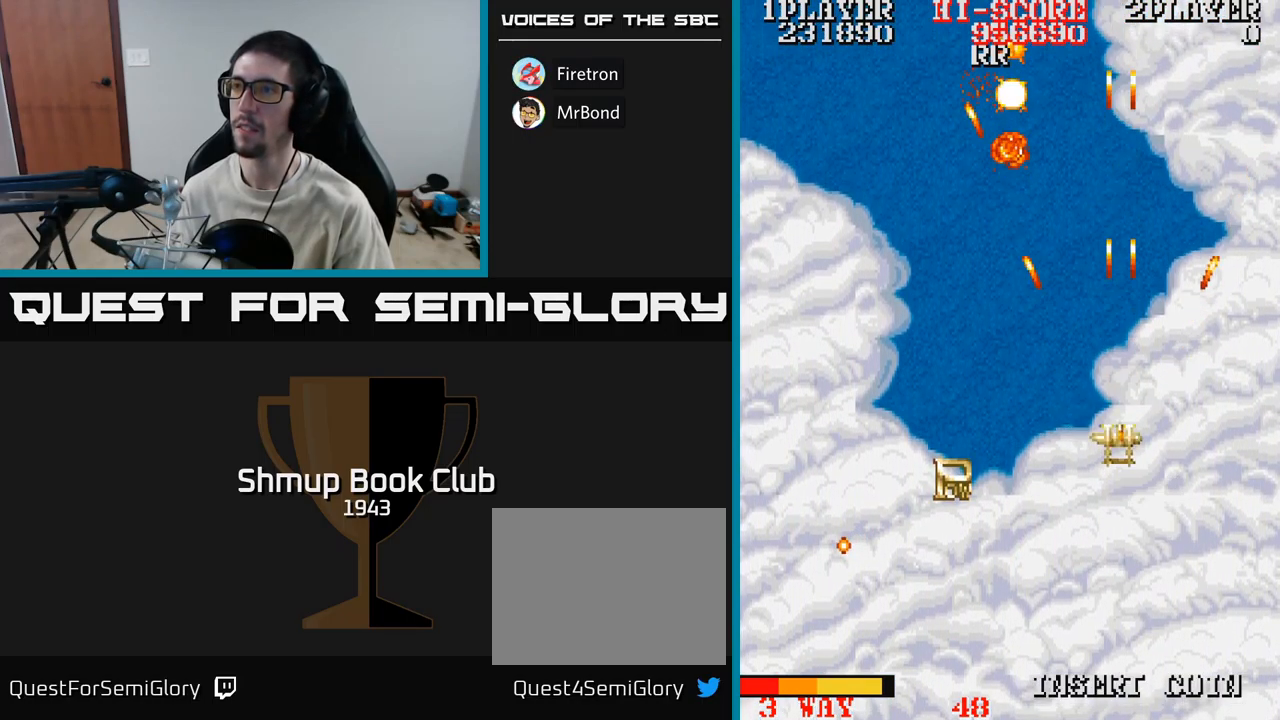
{"buttons": ["A", "DPAD_DOWN", "DPAD_LEFT"], "events": [[150, "DPAD_LEFT", "down"]]}
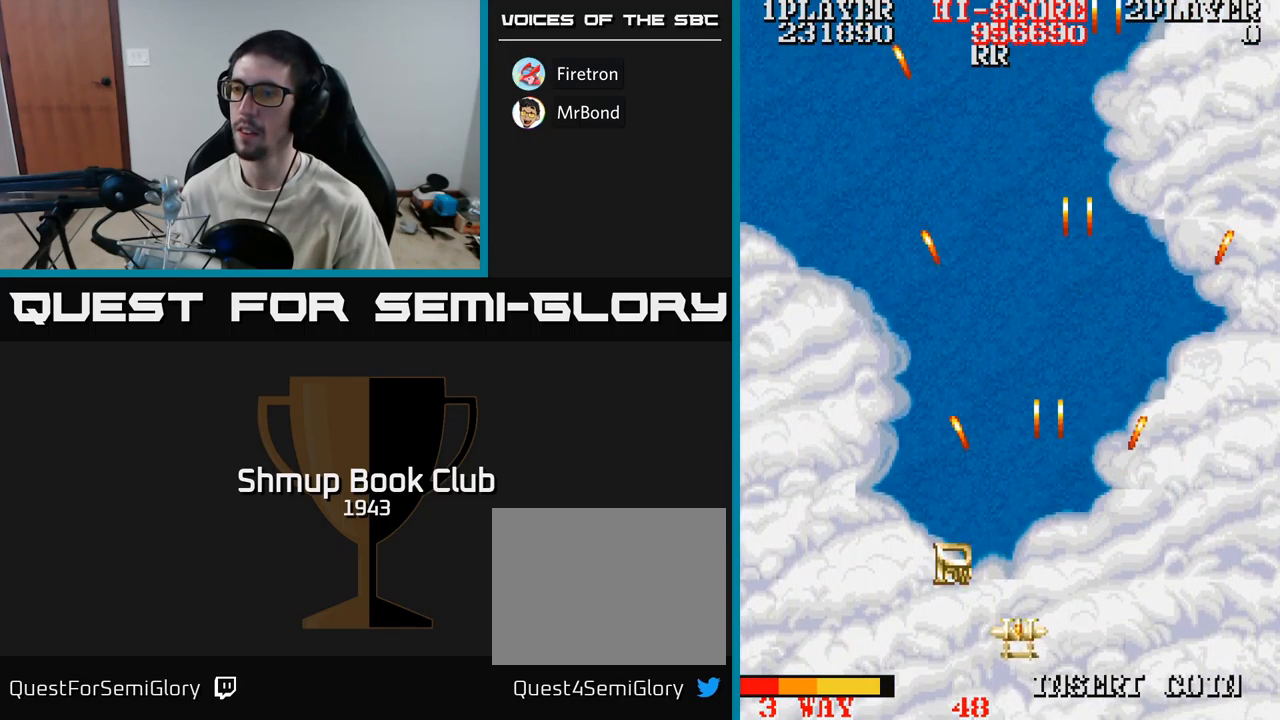
{"buttons": [], "events": [[83, "DPAD_LEFT", "up"], [117, "DPAD_DOWN", "up"], [317, "DPAD_DOWN", "down"], [383, "DPAD_DOWN", "up"], [500, "A", "up"]]}
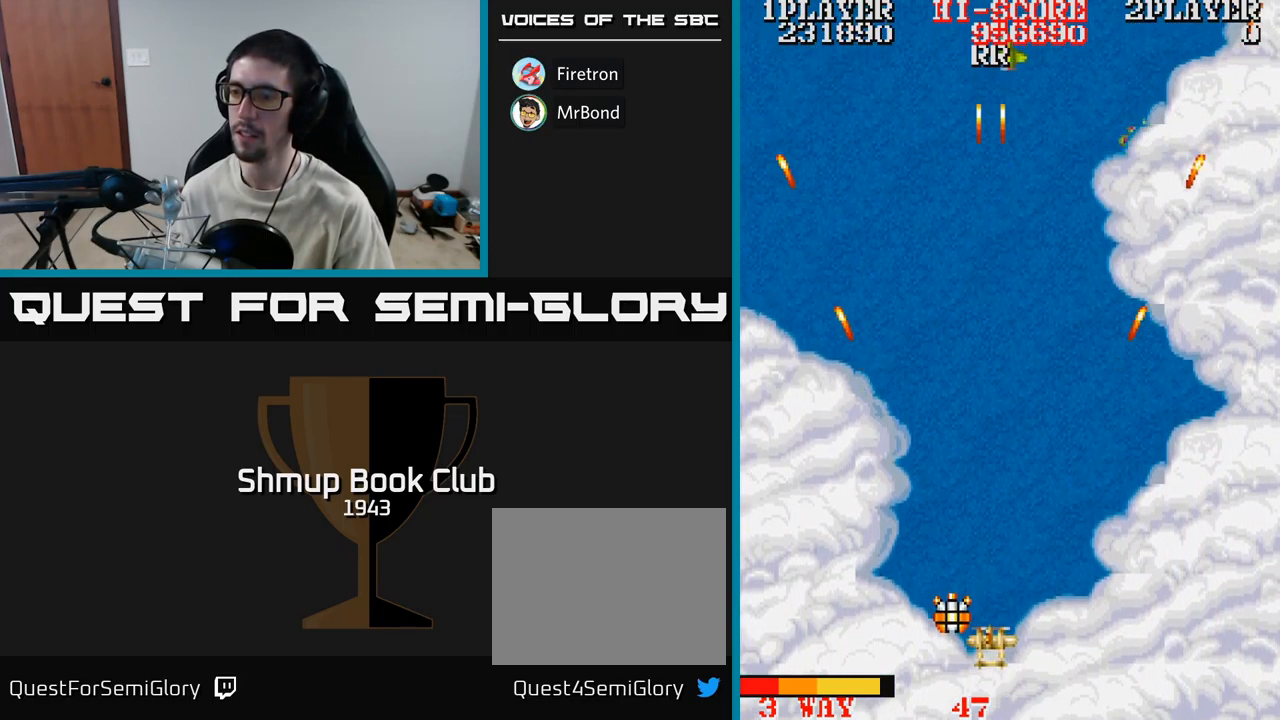
{"buttons": ["A", "DPAD_UP", "DPAD_RIGHT"], "events": [[83, "DPAD_LEFT", "down"], [200, "DPAD_UP", "down"], [217, "DPAD_LEFT", "up"], [217, "DPAD_RIGHT", "down"], [267, "A", "down"]]}
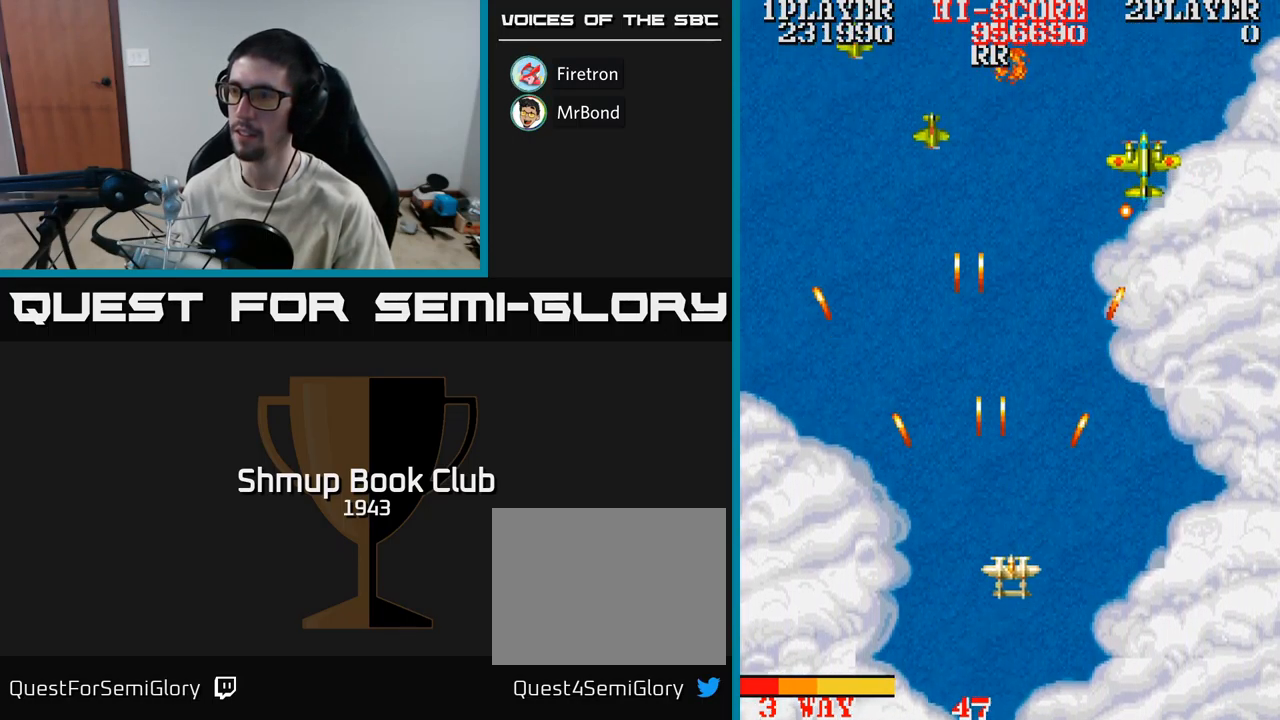
{"buttons": ["A", "DPAD_DOWN"], "events": [[117, "DPAD_RIGHT", "up"], [217, "DPAD_LEFT", "down"], [300, "DPAD_UP", "up"], [367, "DPAD_LEFT", "up"], [383, "DPAD_DOWN", "down"], [417, "DPAD_RIGHT", "down"], [450, "DPAD_RIGHT", "up"]]}
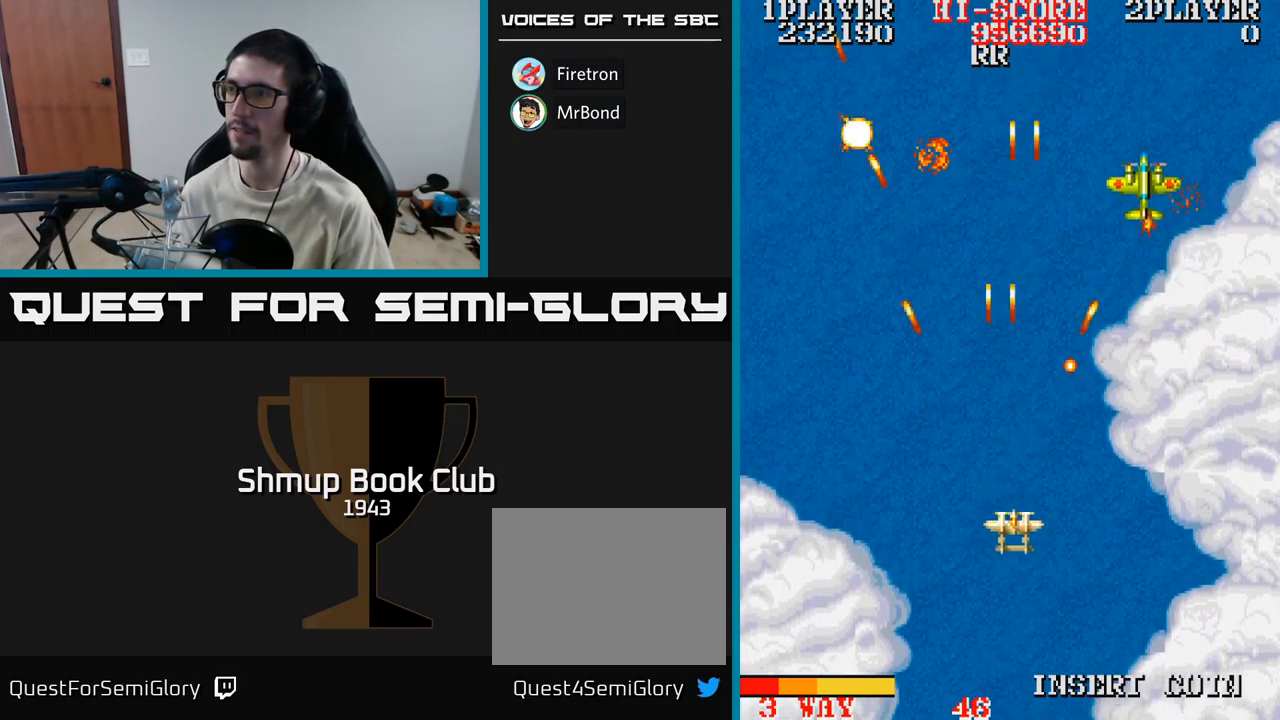
{"buttons": ["A", "DPAD_UP", "DPAD_LEFT"], "events": [[33, "DPAD_LEFT", "down"], [67, "DPAD_DOWN", "up"], [167, "DPAD_UP", "down"], [200, "DPAD_LEFT", "up"], [417, "DPAD_LEFT", "down"]]}
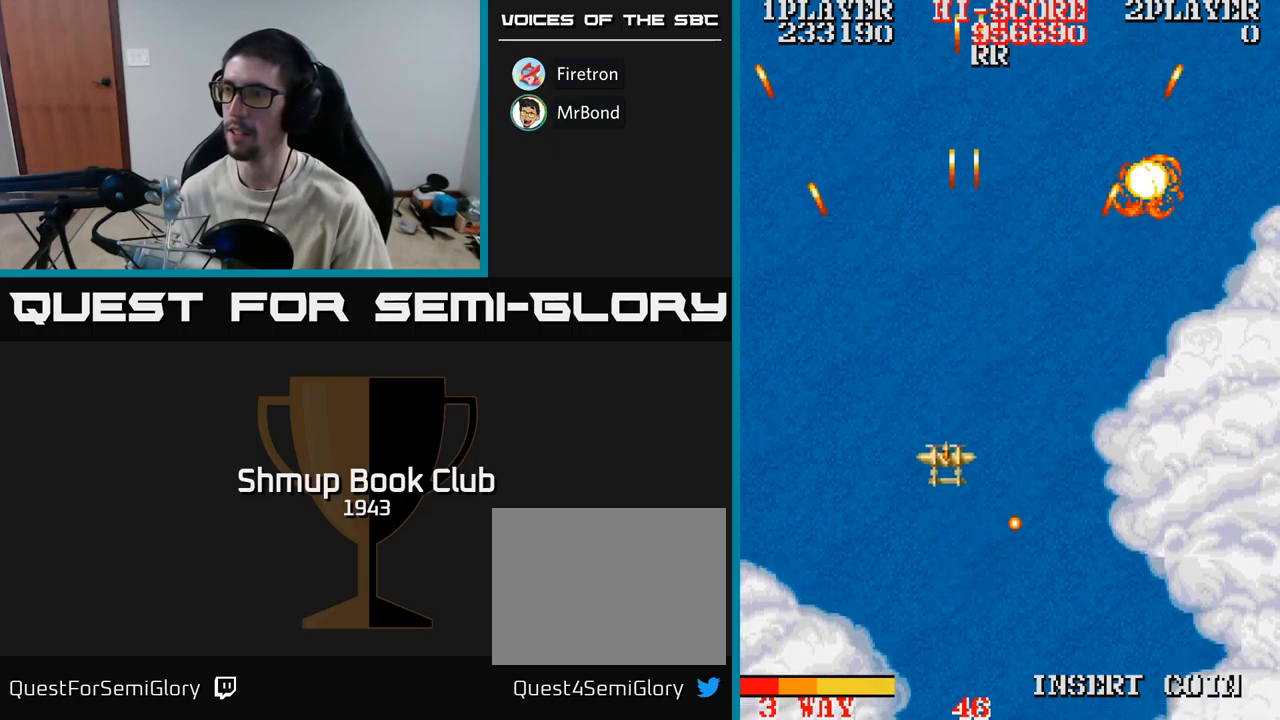
{"buttons": ["A", "DPAD_DOWN", "DPAD_RIGHT"], "events": [[34, "DPAD_LEFT", "up"], [117, "DPAD_RIGHT", "down"], [184, "DPAD_UP", "up"], [434, "DPAD_DOWN", "down"]]}
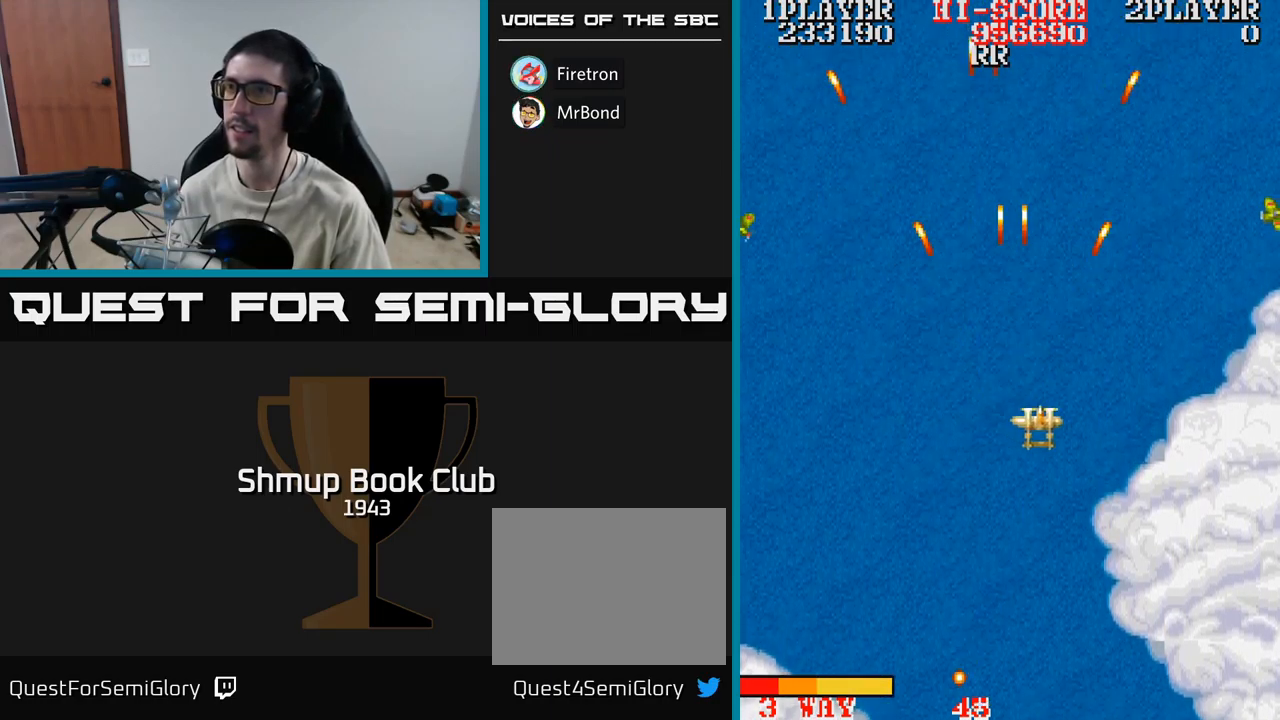
{"buttons": ["A", "DPAD_LEFT"], "events": [[284, "DPAD_RIGHT", "up"], [334, "DPAD_LEFT", "down"], [434, "DPAD_DOWN", "up"]]}
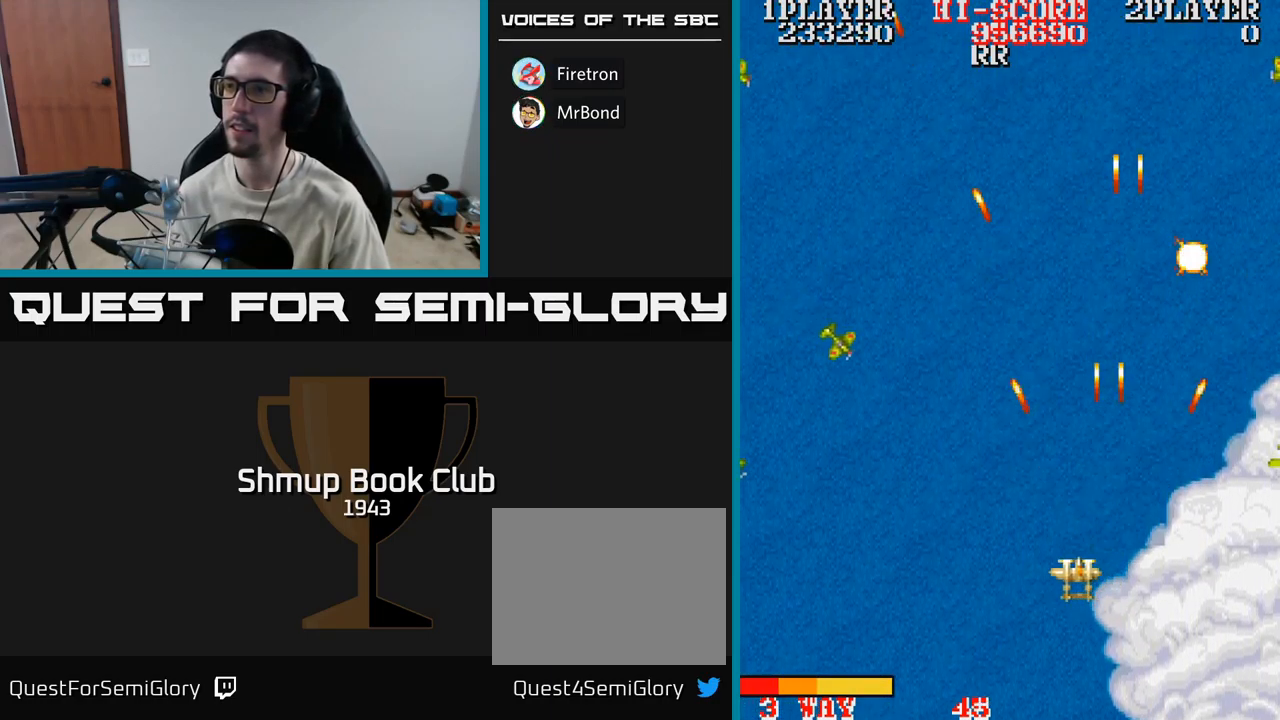
{"buttons": ["A", "DPAD_UP", "DPAD_LEFT"], "events": [[400, "DPAD_UP", "down"], [467, "DPAD_LEFT", "up"], [500, "DPAD_LEFT", "down"]]}
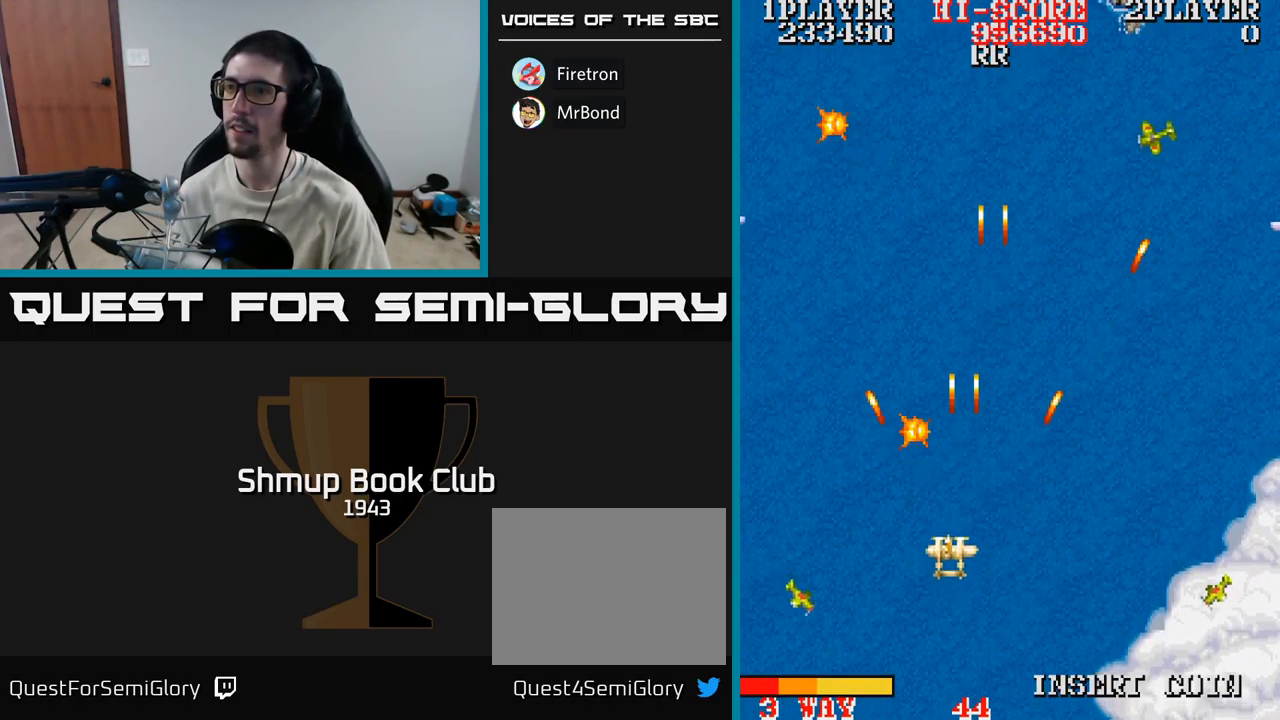
{"buttons": ["A", "DPAD_RIGHT"], "events": [[100, "DPAD_LEFT", "up"], [267, "DPAD_RIGHT", "down"], [300, "DPAD_RIGHT", "up"], [417, "DPAD_RIGHT", "down"], [467, "DPAD_UP", "up"]]}
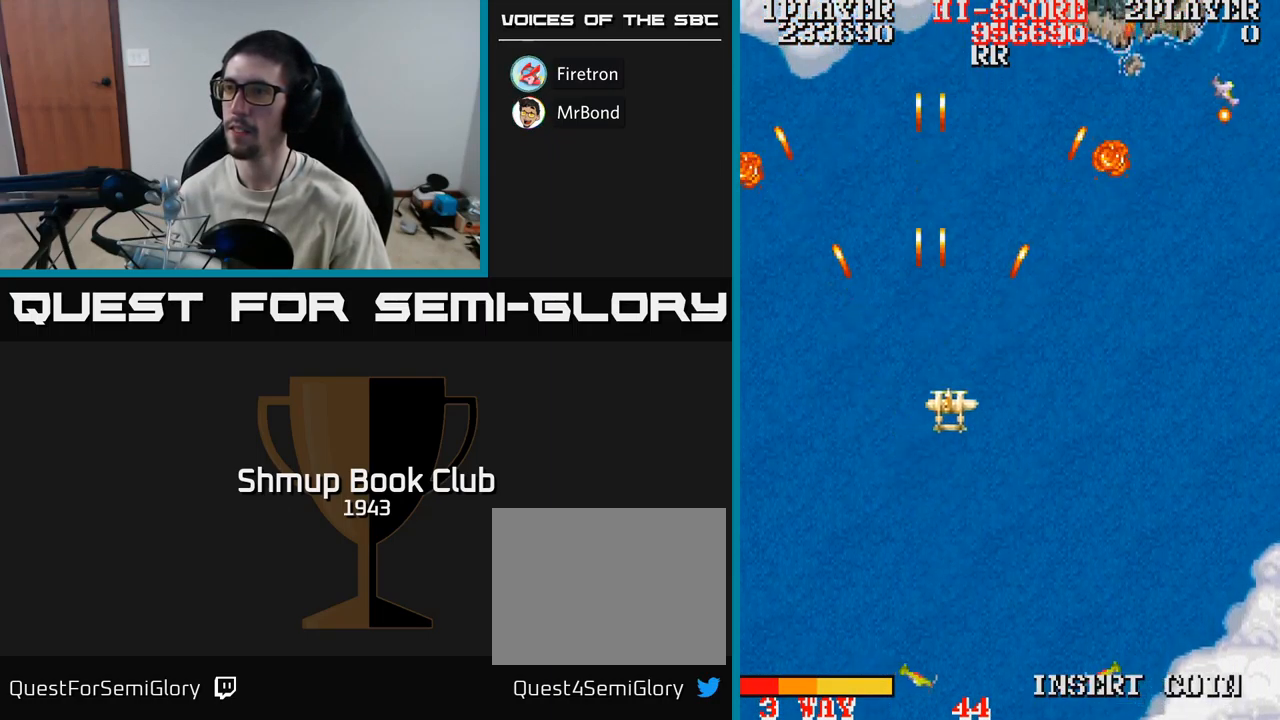
{"buttons": ["A", "DPAD_DOWN", "DPAD_LEFT"], "events": [[284, "DPAD_DOWN", "down"], [350, "DPAD_RIGHT", "up"], [417, "DPAD_LEFT", "down"]]}
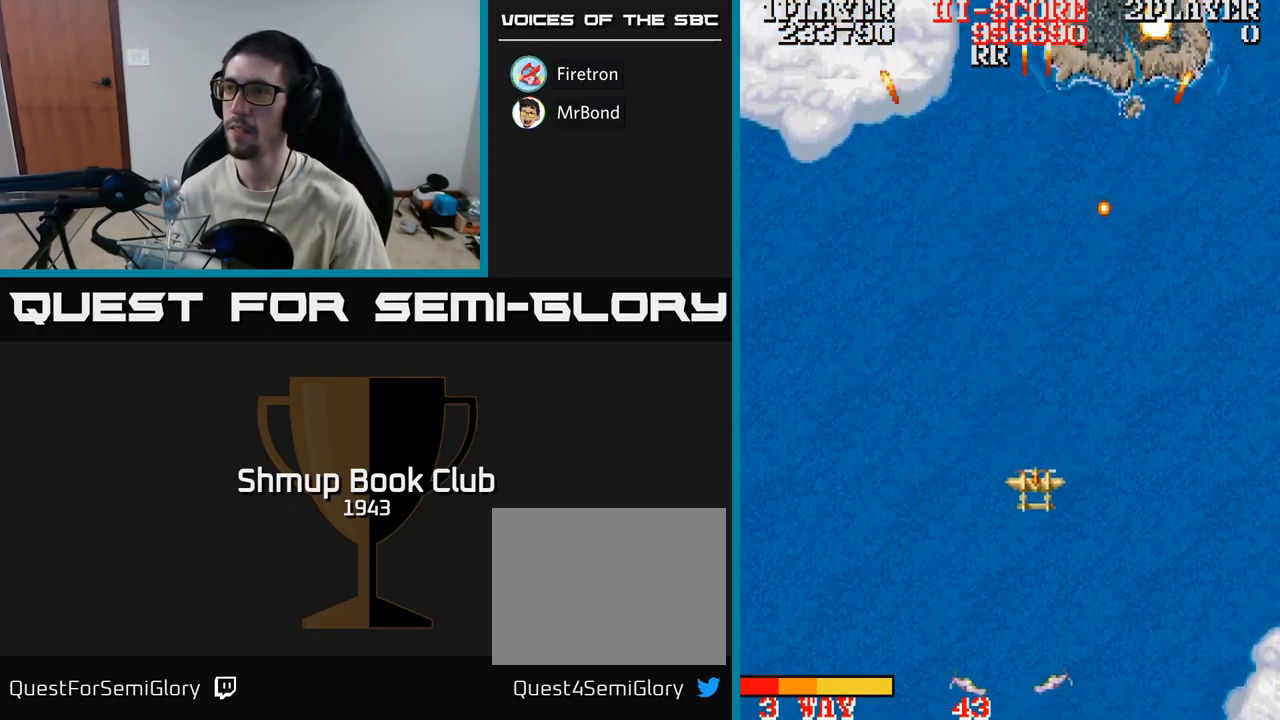
{"buttons": ["A", "DPAD_RIGHT"], "events": [[84, "DPAD_DOWN", "up"], [150, "A", "up"], [350, "A", "down"], [434, "DPAD_LEFT", "up"], [467, "DPAD_RIGHT", "down"]]}
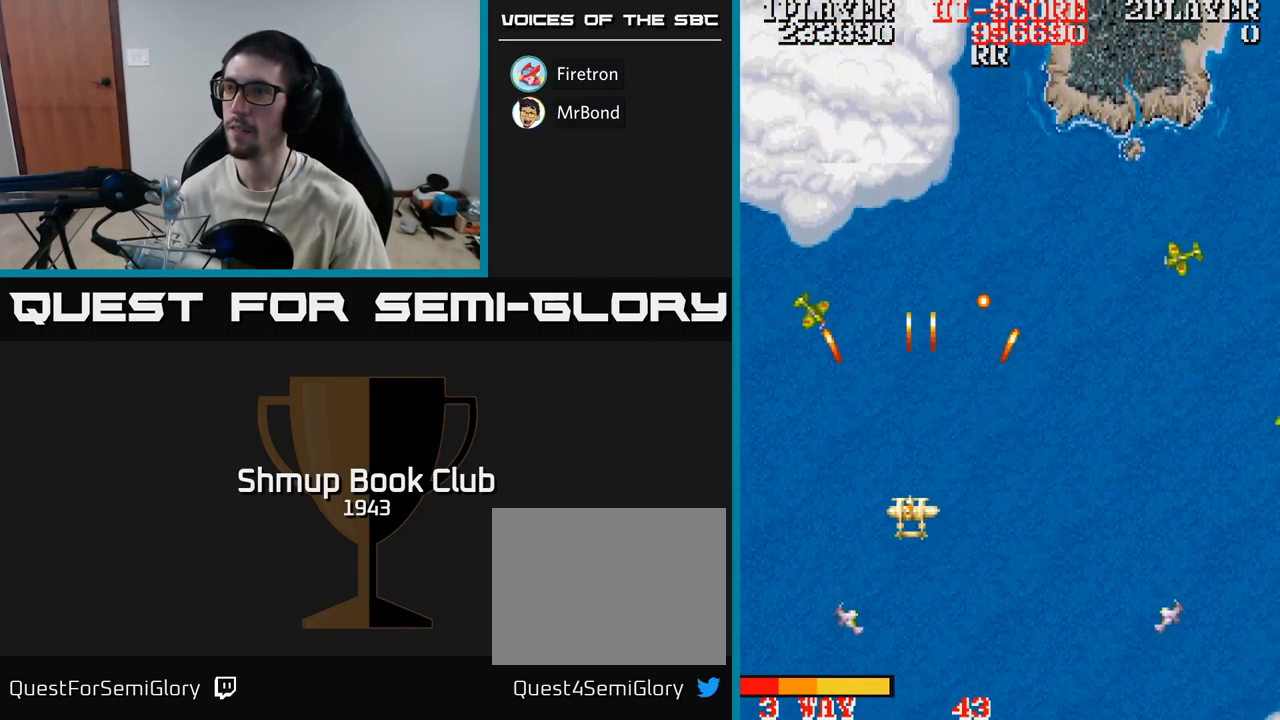
{"buttons": ["A", "DPAD_UP", "DPAD_LEFT"], "events": [[400, "DPAD_UP", "down"], [417, "DPAD_RIGHT", "up"], [500, "DPAD_LEFT", "down"]]}
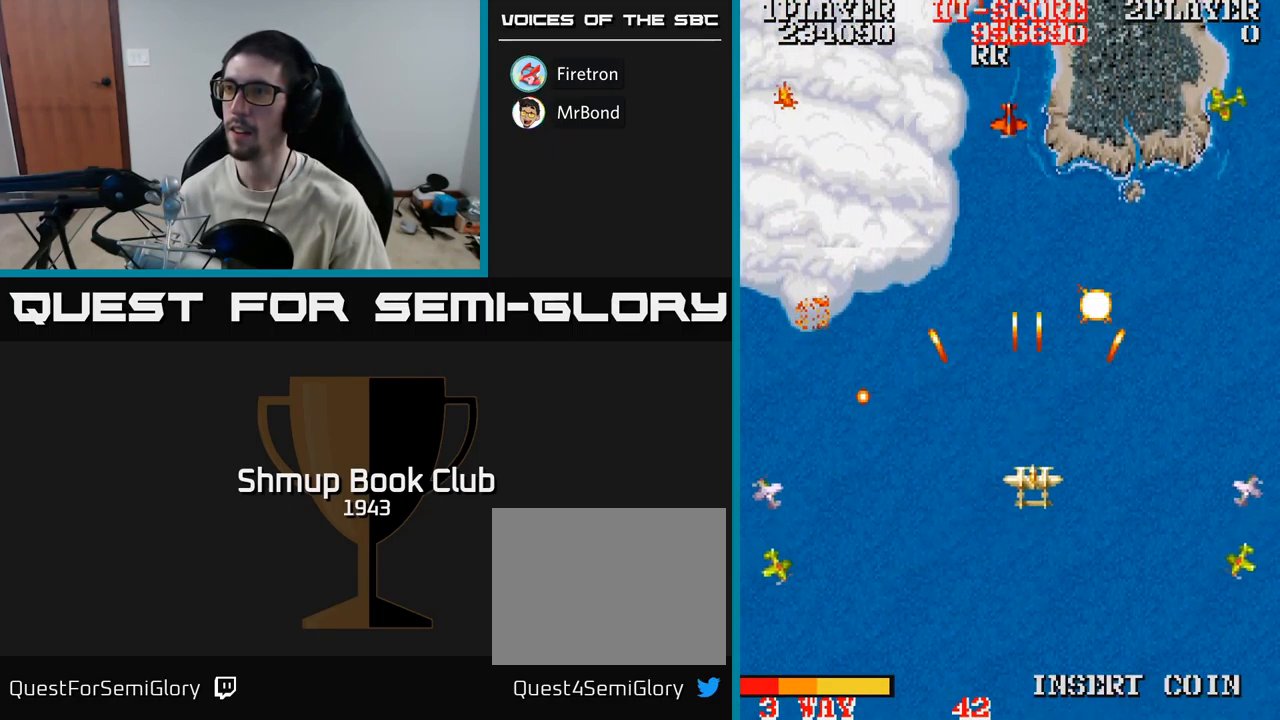
{"buttons": ["A", "DPAD_LEFT"], "events": [[84, "DPAD_UP", "up"], [150, "DPAD_UP", "down"], [200, "DPAD_LEFT", "up"], [250, "DPAD_RIGHT", "down"], [384, "DPAD_RIGHT", "up"], [434, "DPAD_LEFT", "down"], [500, "DPAD_UP", "up"]]}
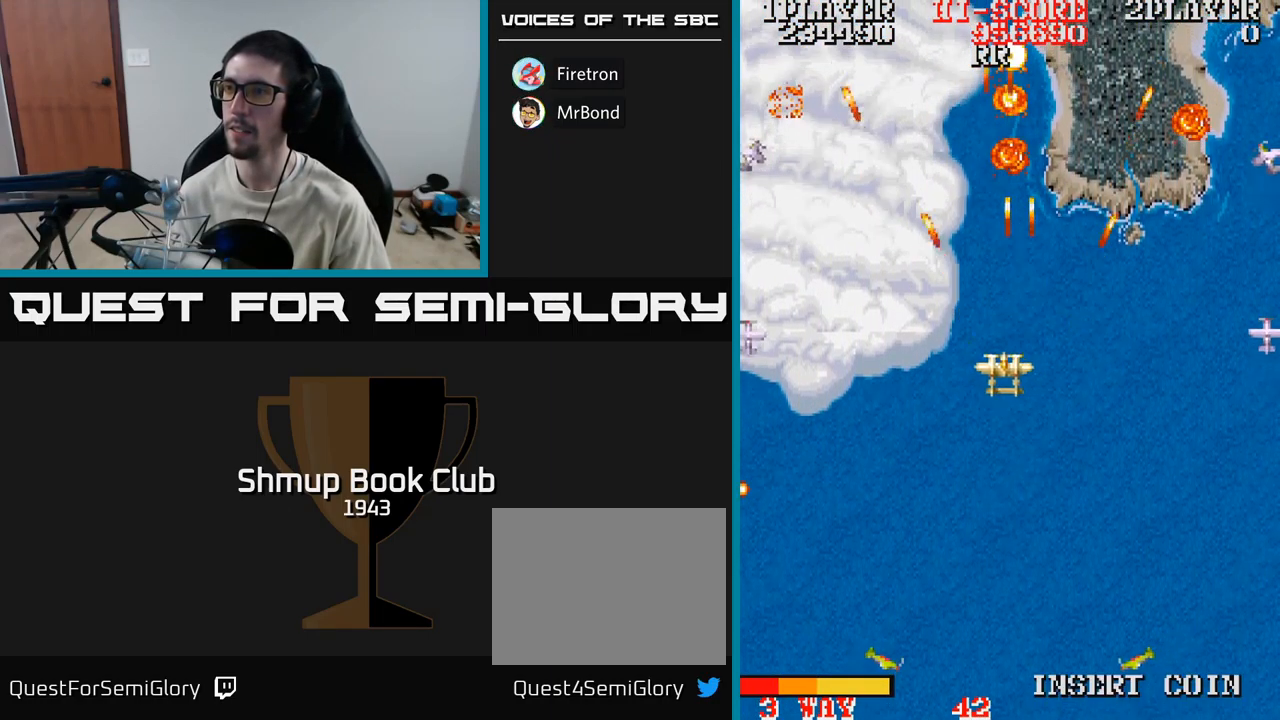
{"buttons": ["A", "DPAD_UP", "DPAD_LEFT"], "events": [[50, "DPAD_DOWN", "down"], [50, "DPAD_LEFT", "up"], [217, "DPAD_LEFT", "down"], [284, "DPAD_DOWN", "up"], [400, "DPAD_UP", "down"]]}